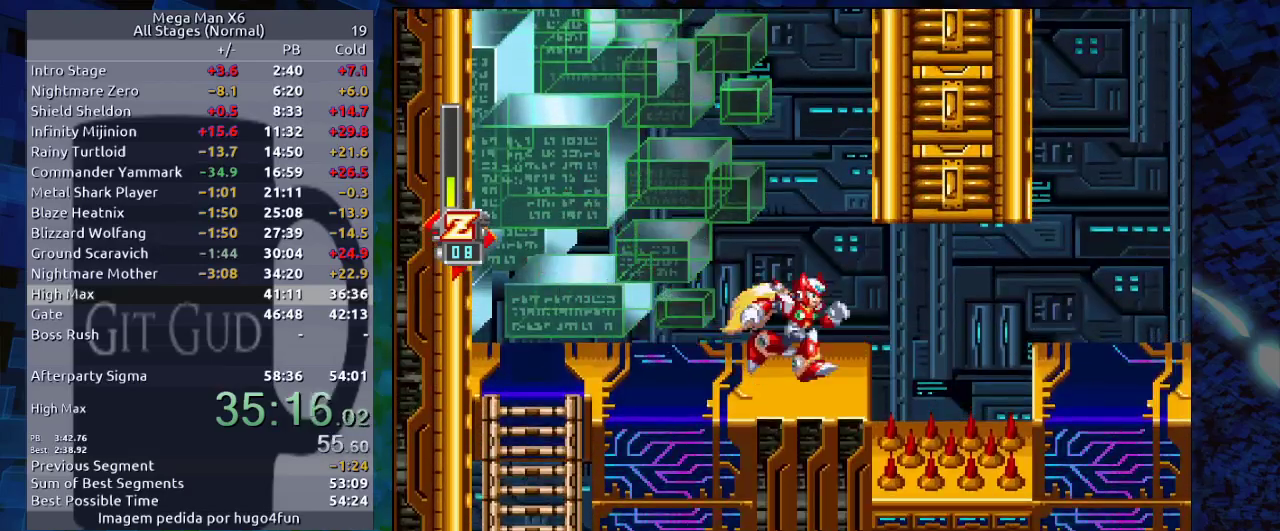
Gameplay with a controller (Nintendo layout); each line is a JSON object with the inputs held at the frame after it (dt_ms = milliseconds from this image to that frame). "events" lists button and stick changes between this image and that frame as [ms after this image, input, new state], when the widget could be followed in between. Not read: L3 R3.
{"dt_ms": 500, "buttons": ["R1", "DPAD_RIGHT"], "events": [[317, "B", "down"], [350, "B", "up"], [417, "R1", "down"]]}
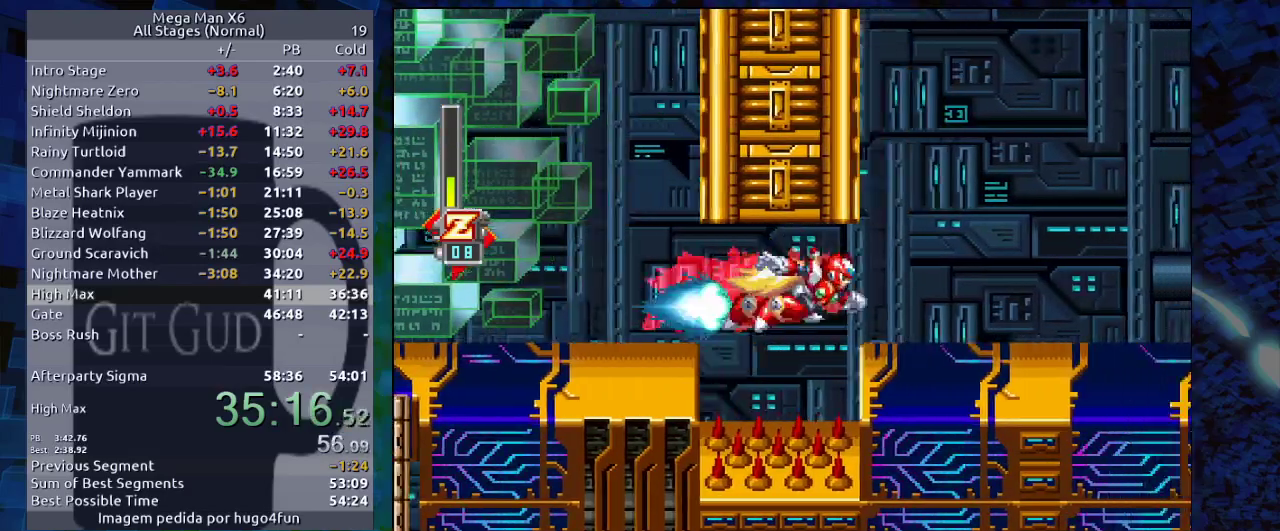
{"dt_ms": 500, "buttons": ["B"], "events": [[100, "R1", "up"], [317, "DPAD_RIGHT", "up"], [483, "B", "down"]]}
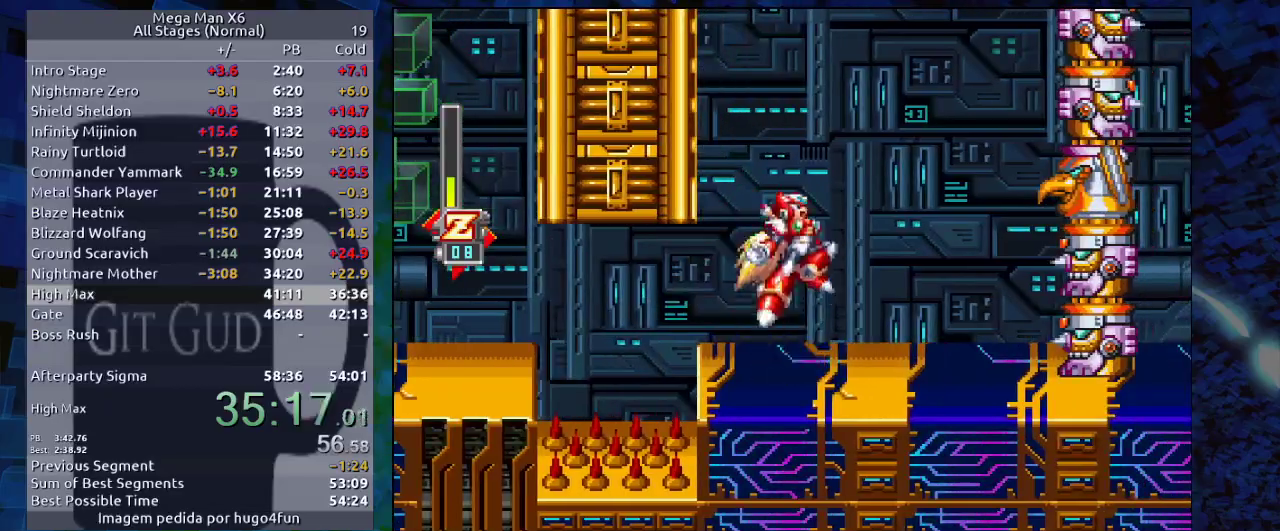
{"dt_ms": 500, "buttons": ["B", "DPAD_RIGHT"], "events": [[50, "DPAD_LEFT", "down"], [267, "B", "up"], [367, "B", "down"], [417, "DPAD_LEFT", "up"], [467, "DPAD_RIGHT", "down"]]}
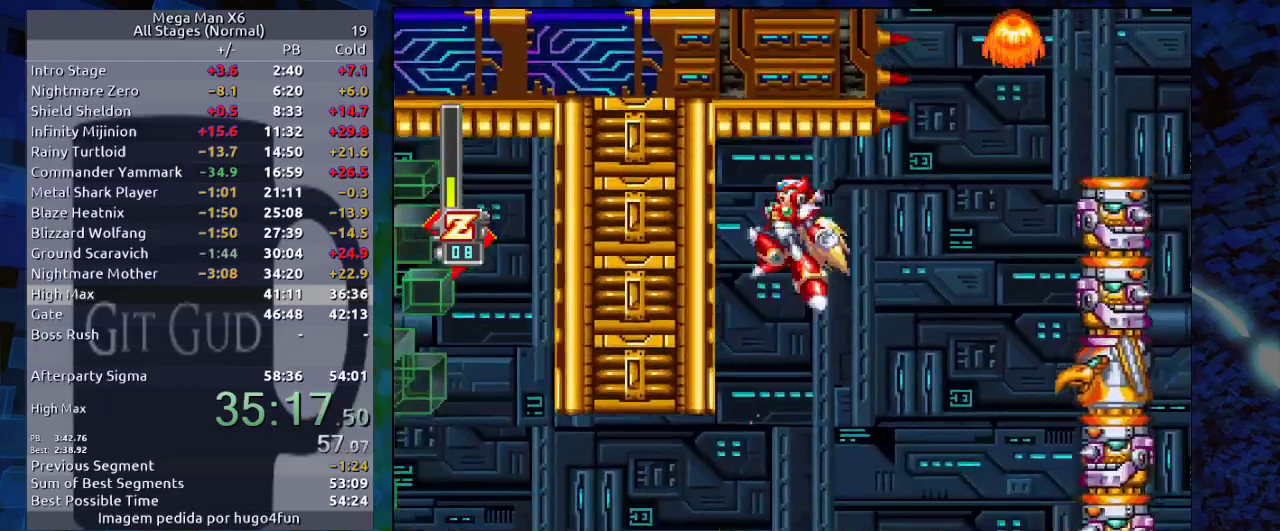
{"dt_ms": 500, "buttons": ["B", "DPAD_RIGHT"], "events": [[300, "B", "up"], [467, "B", "down"]]}
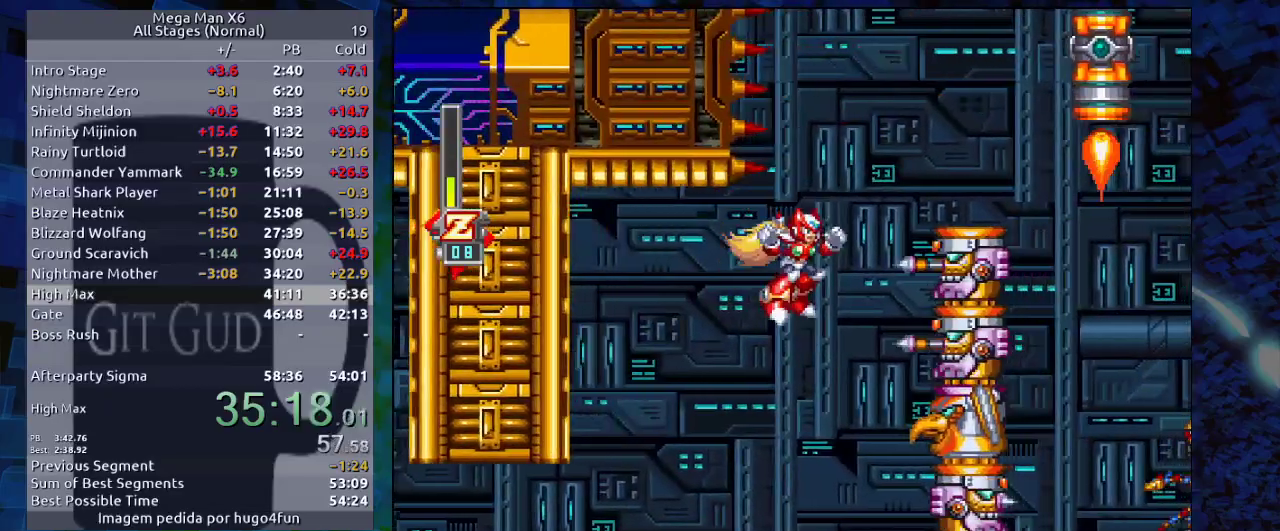
{"dt_ms": 500, "buttons": ["DPAD_RIGHT"], "events": [[333, "B", "up"]]}
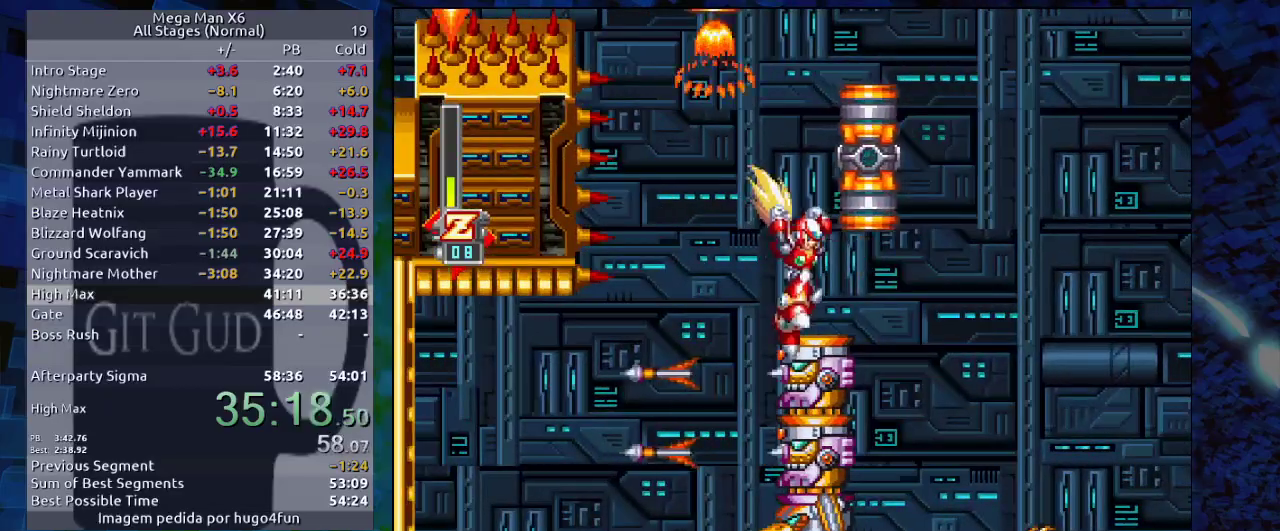
{"dt_ms": 500, "buttons": ["B", "DPAD_RIGHT"], "events": [[50, "DPAD_RIGHT", "up"], [100, "B", "down"], [150, "DPAD_LEFT", "down"], [283, "DPAD_LEFT", "up"], [333, "B", "up"], [383, "B", "down"], [483, "DPAD_RIGHT", "down"]]}
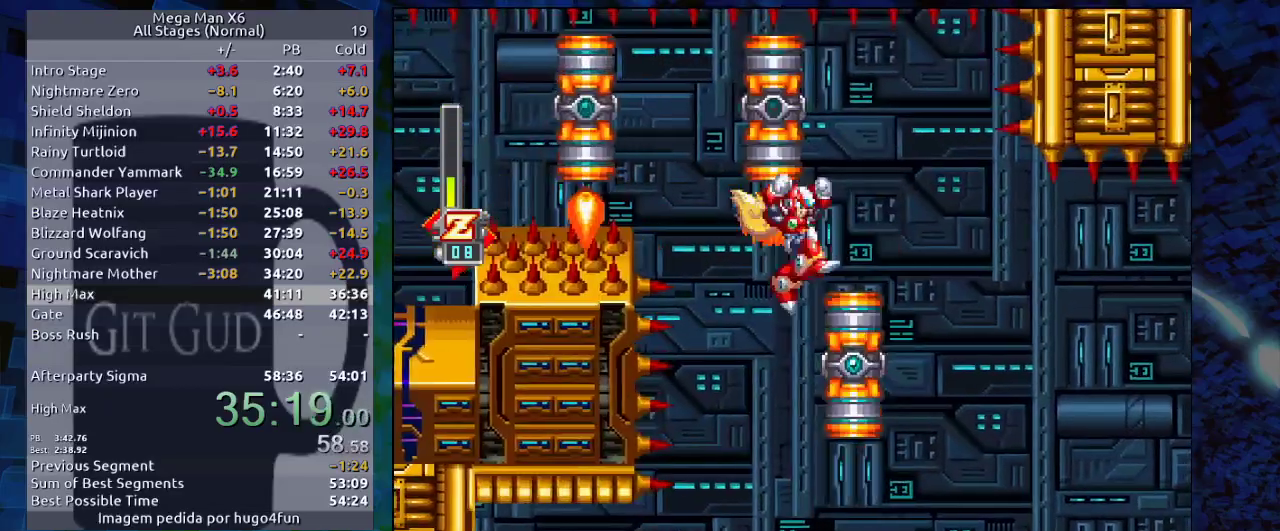
{"dt_ms": 500, "buttons": ["DPAD_RIGHT"], "events": [[117, "B", "up"]]}
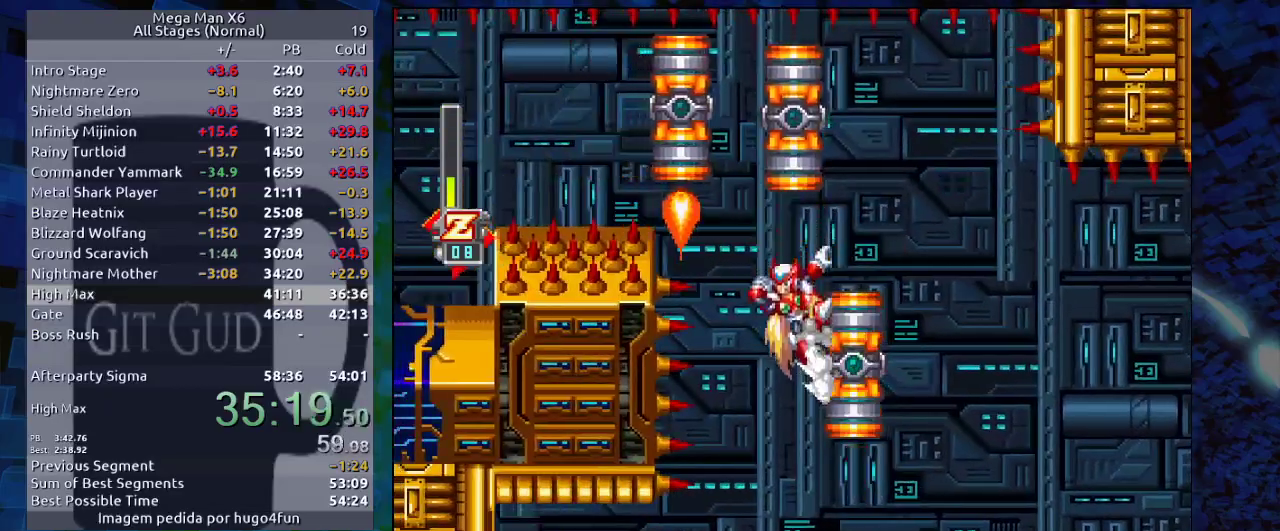
{"dt_ms": 500, "buttons": ["DPAD_RIGHT"], "events": []}
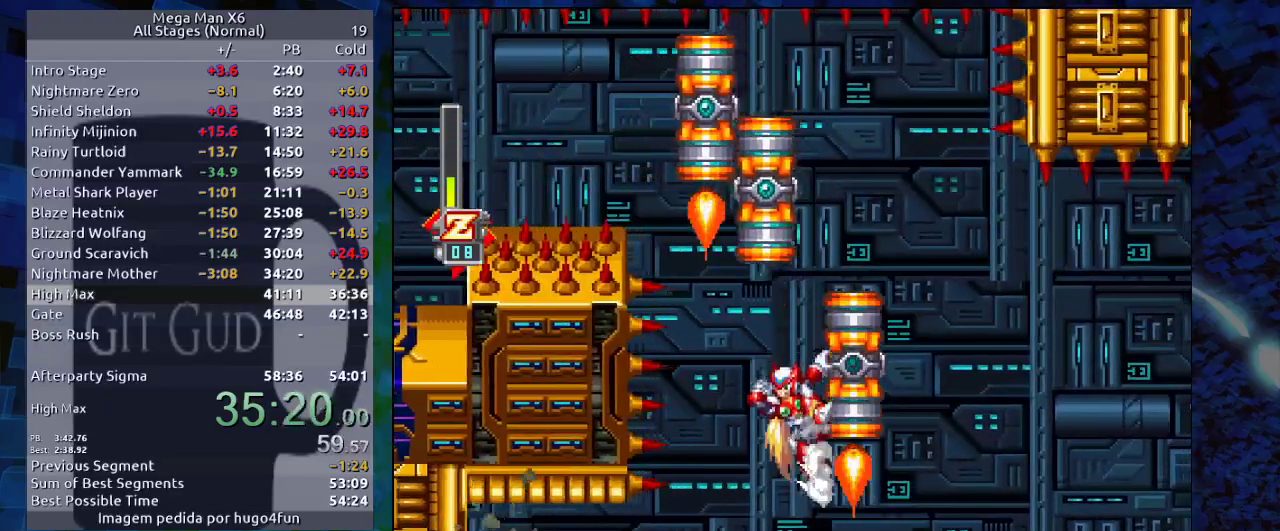
{"dt_ms": 500, "buttons": ["DPAD_RIGHT"], "events": [[17, "B", "down"], [100, "B", "up"]]}
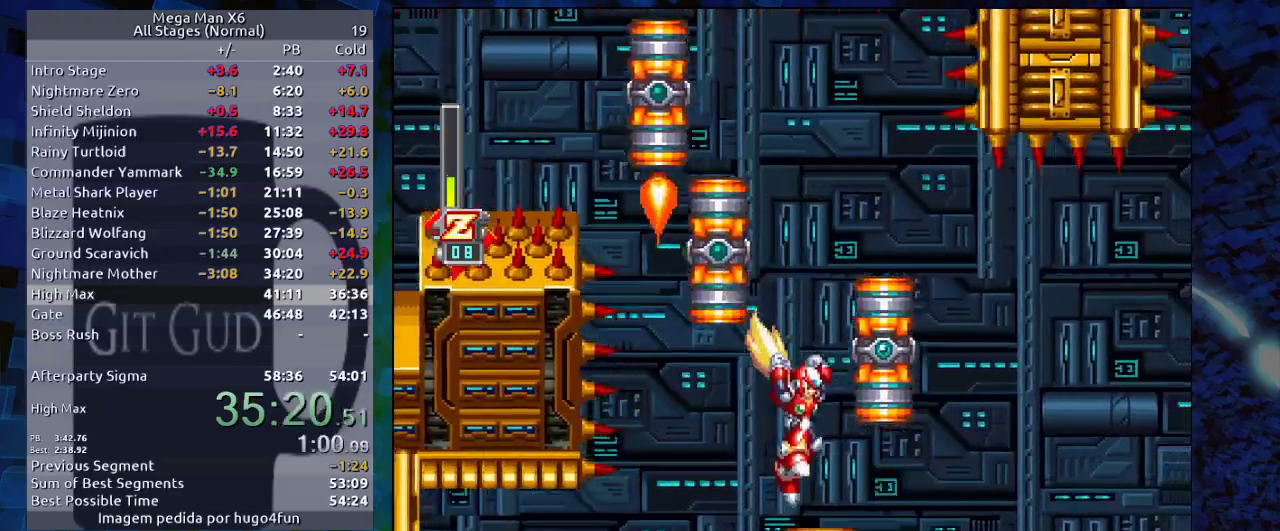
{"dt_ms": 500, "buttons": ["B"], "events": [[83, "DPAD_RIGHT", "up"], [300, "DPAD_RIGHT", "down"], [350, "B", "down"], [400, "DPAD_RIGHT", "up"]]}
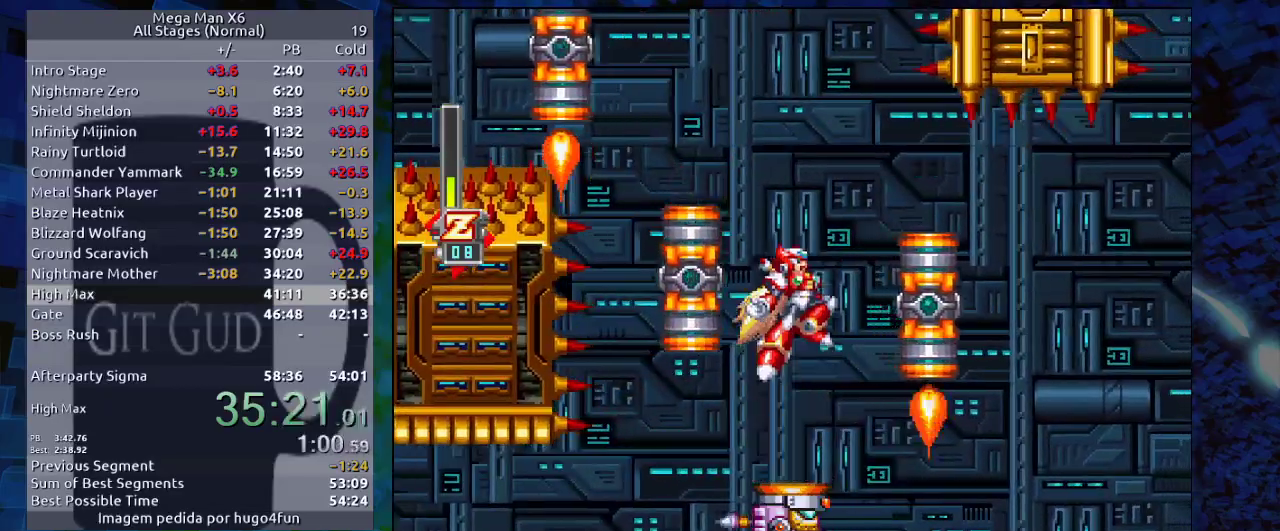
{"dt_ms": 500, "buttons": ["DPAD_LEFT"], "events": [[67, "B", "up"], [117, "B", "down"], [283, "DPAD_LEFT", "down"], [383, "B", "up"]]}
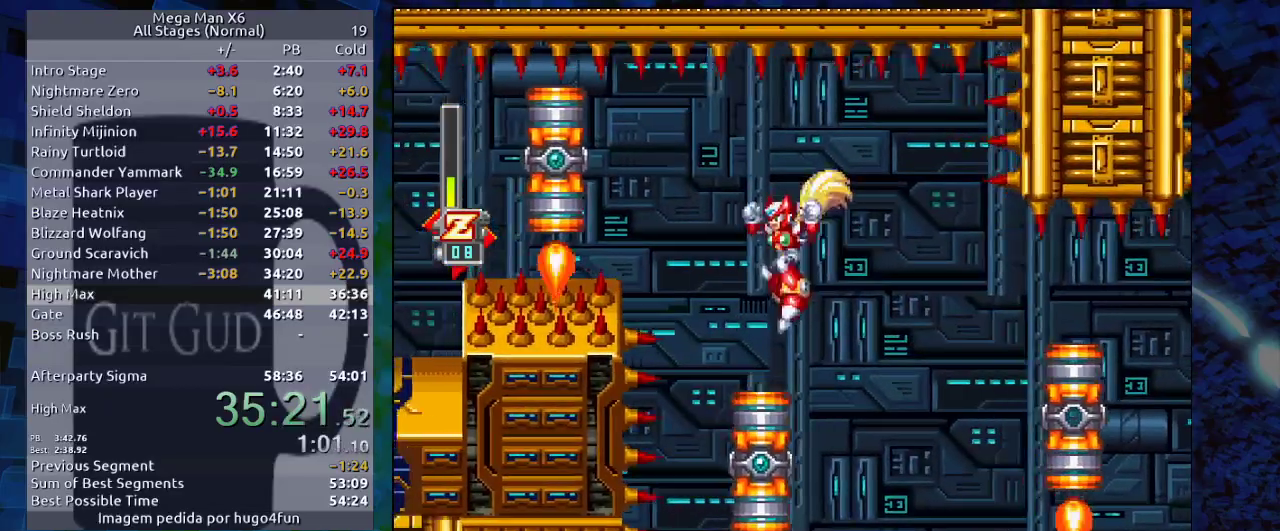
{"dt_ms": 500, "buttons": [], "events": [[133, "DPAD_LEFT", "up"]]}
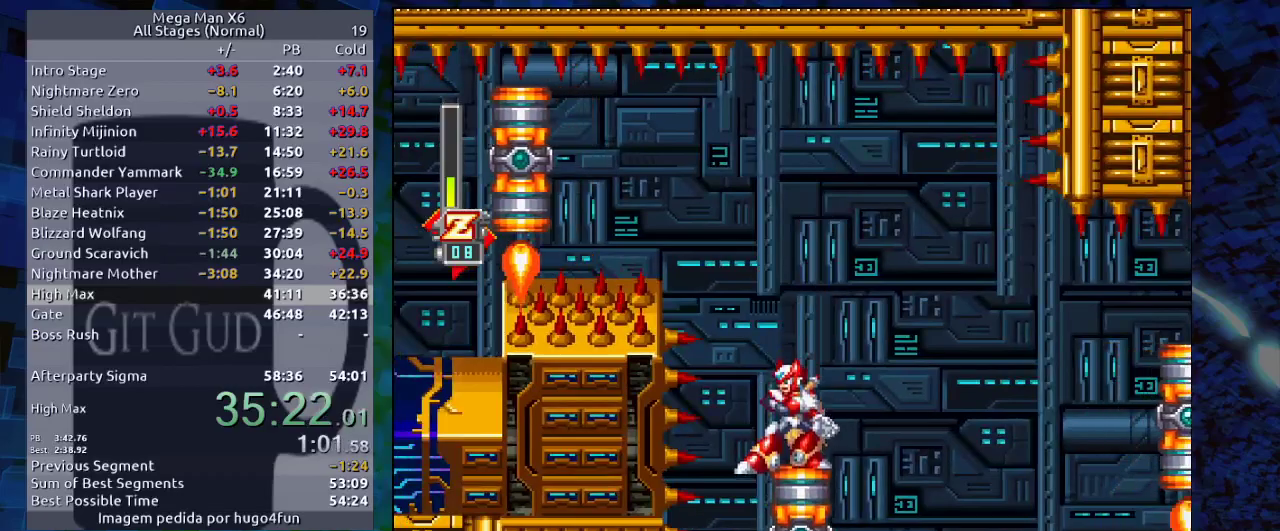
{"dt_ms": 500, "buttons": [], "events": []}
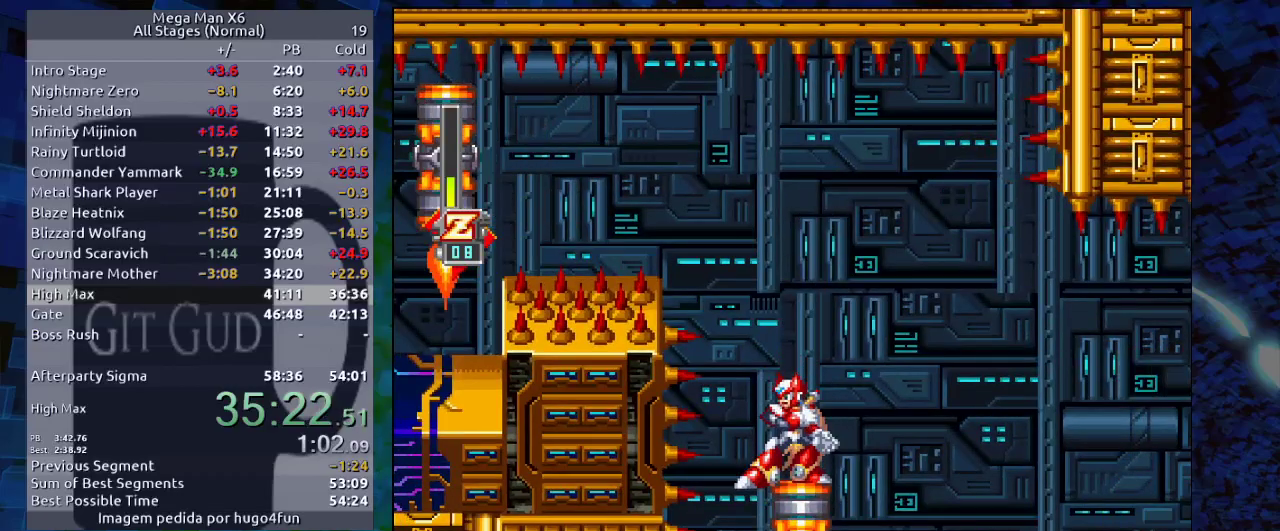
{"dt_ms": 500, "buttons": [], "events": [[183, "DPAD_LEFT", "down"], [267, "DPAD_LEFT", "up"]]}
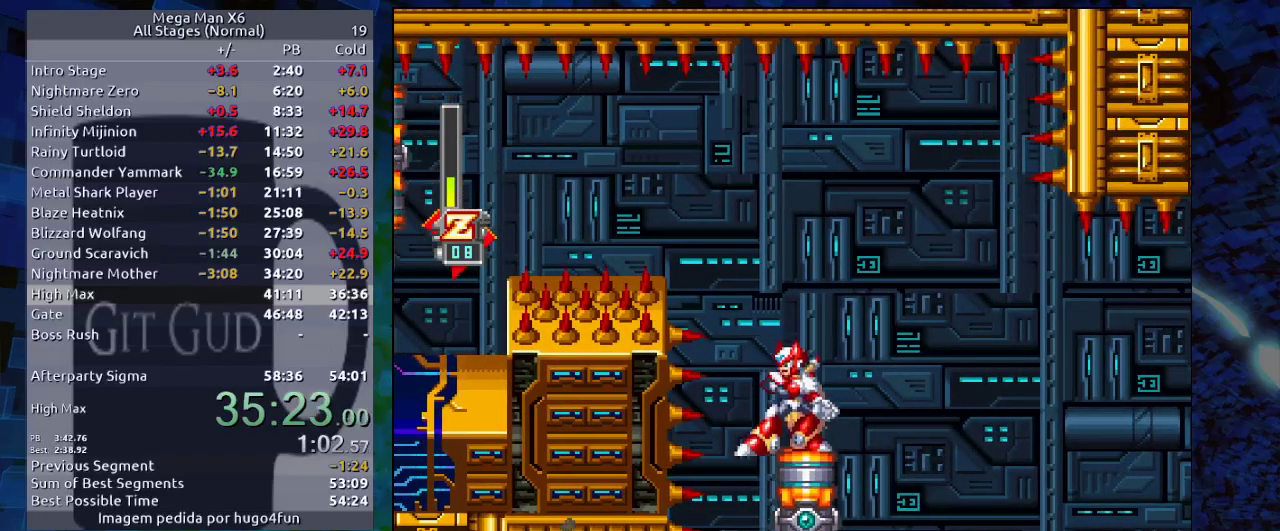
{"dt_ms": 500, "buttons": ["B", "DPAD_LEFT"], "events": [[417, "B", "down"], [417, "DPAD_LEFT", "down"]]}
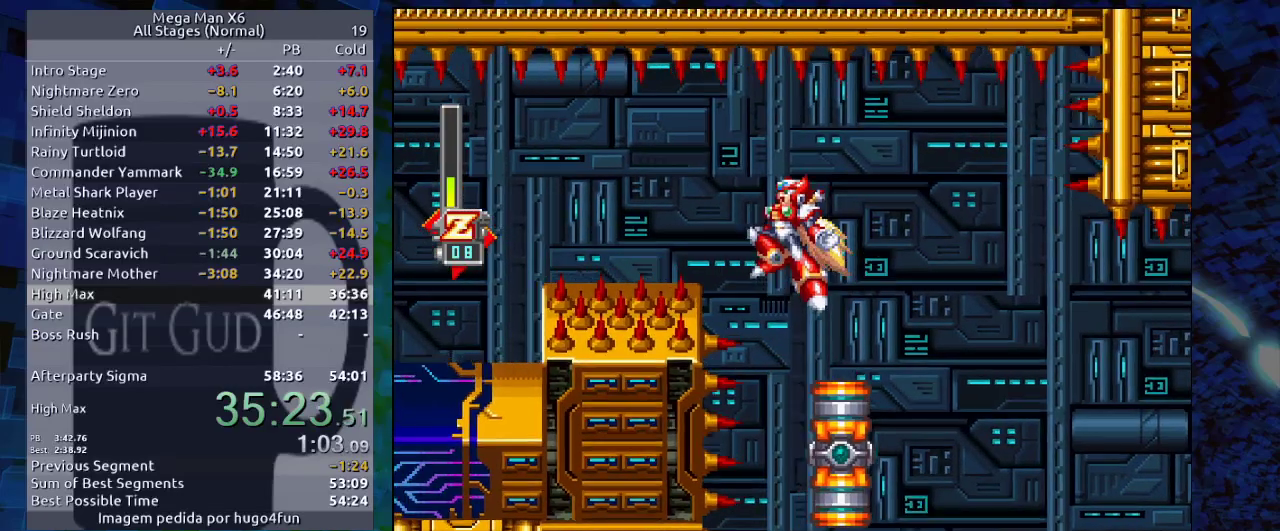
{"dt_ms": 500, "buttons": ["B", "R1", "DPAD_LEFT"], "events": [[283, "R1", "down"]]}
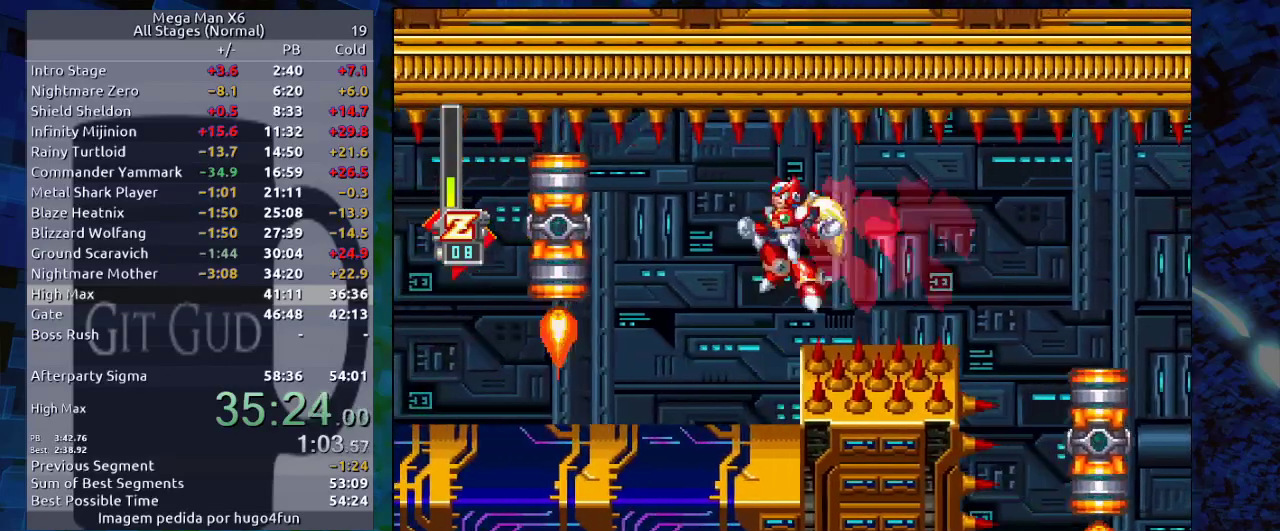
{"dt_ms": 500, "buttons": ["R1", "DPAD_DOWN", "DPAD_LEFT"], "events": [[250, "B", "up"], [250, "R1", "up"], [433, "DPAD_DOWN", "down"], [483, "R1", "down"]]}
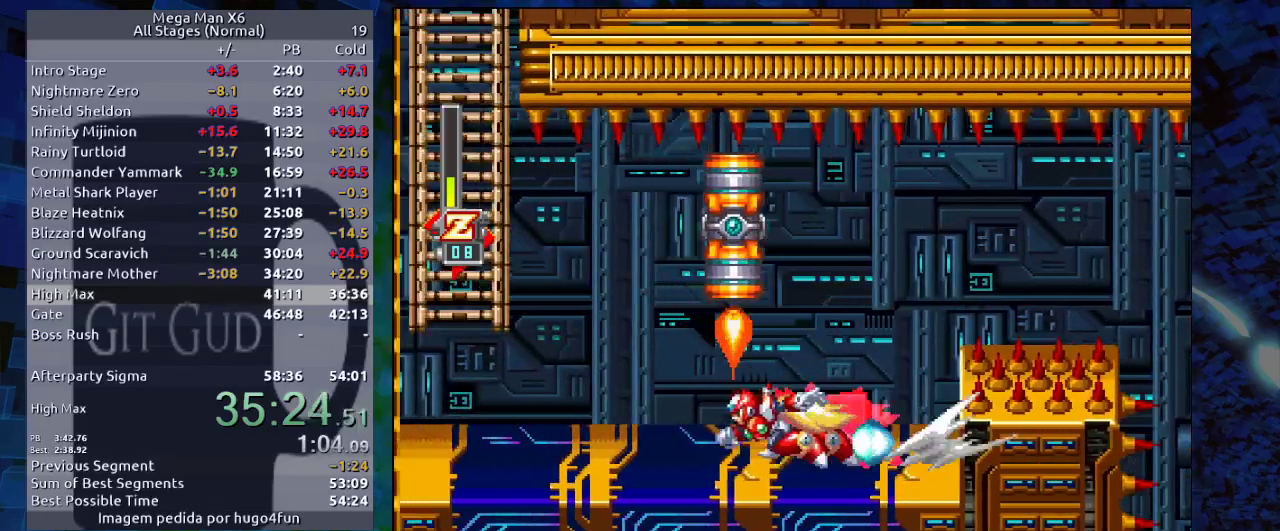
{"dt_ms": 500, "buttons": ["B", "DPAD_LEFT"], "events": [[150, "B", "down"], [150, "DPAD_DOWN", "up"], [417, "R1", "up"]]}
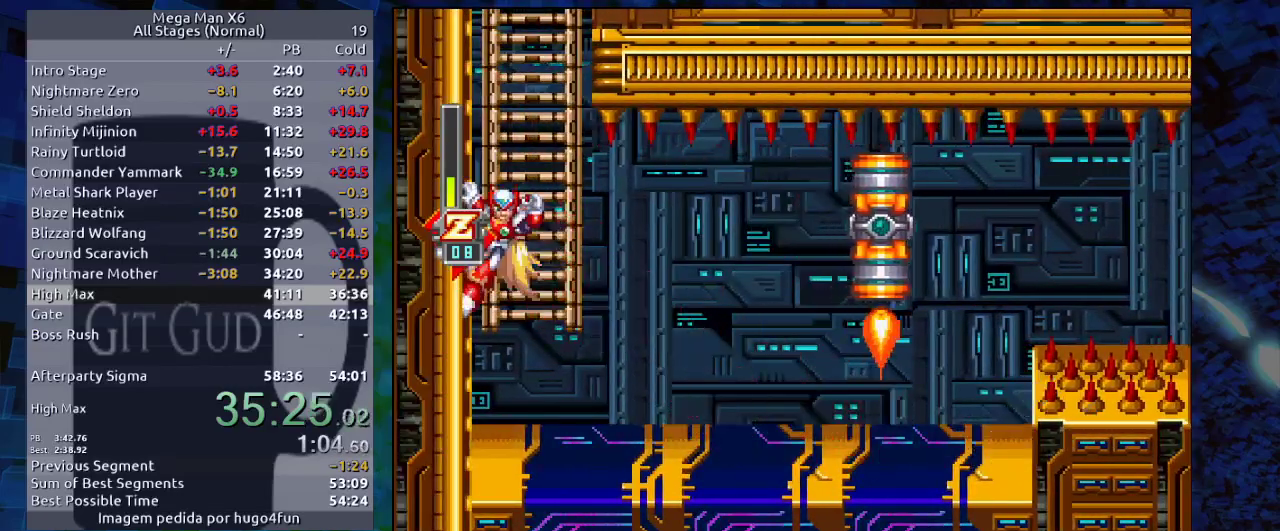
{"dt_ms": 500, "buttons": ["B"], "events": [[33, "B", "up"], [67, "B", "down"], [250, "B", "up"], [250, "DPAD_LEFT", "up"], [300, "B", "down"]]}
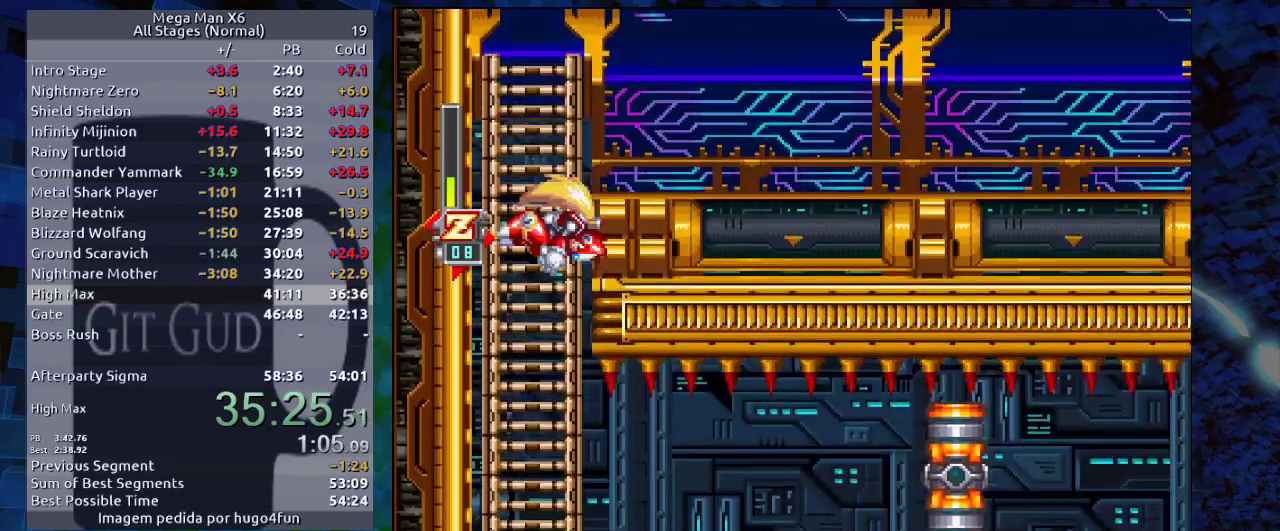
{"dt_ms": 500, "buttons": ["B"], "events": [[33, "DPAD_RIGHT", "down"], [100, "B", "up"], [233, "B", "down"], [233, "DPAD_RIGHT", "up"], [283, "B", "up"], [350, "B", "down"]]}
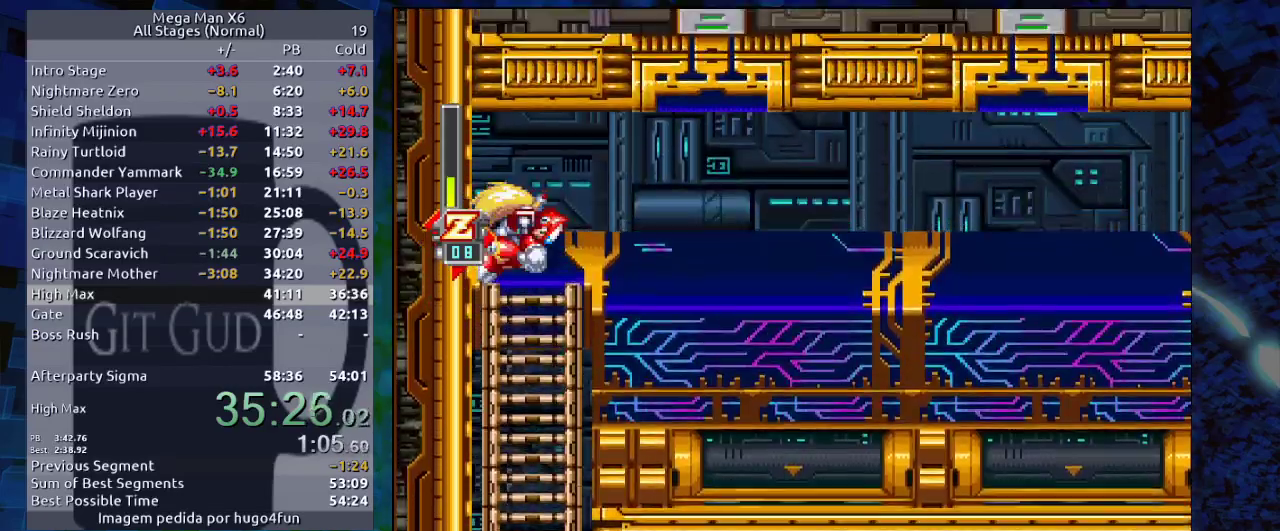
{"dt_ms": 1000, "buttons": ["R1", "DPAD_DOWN", "DPAD_RIGHT"]}
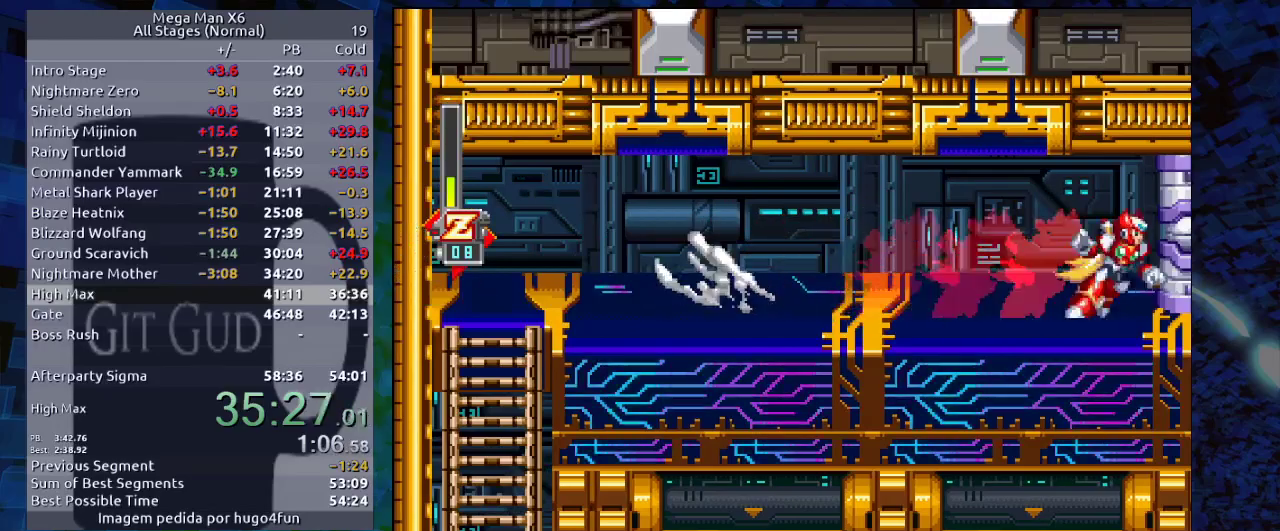
{"dt_ms": 500, "buttons": [], "events": [[50, "R1", "up"], [100, "R1", "down"], [300, "R1", "up"], [333, "DPAD_DOWN", "up"], [383, "DPAD_RIGHT", "up"]]}
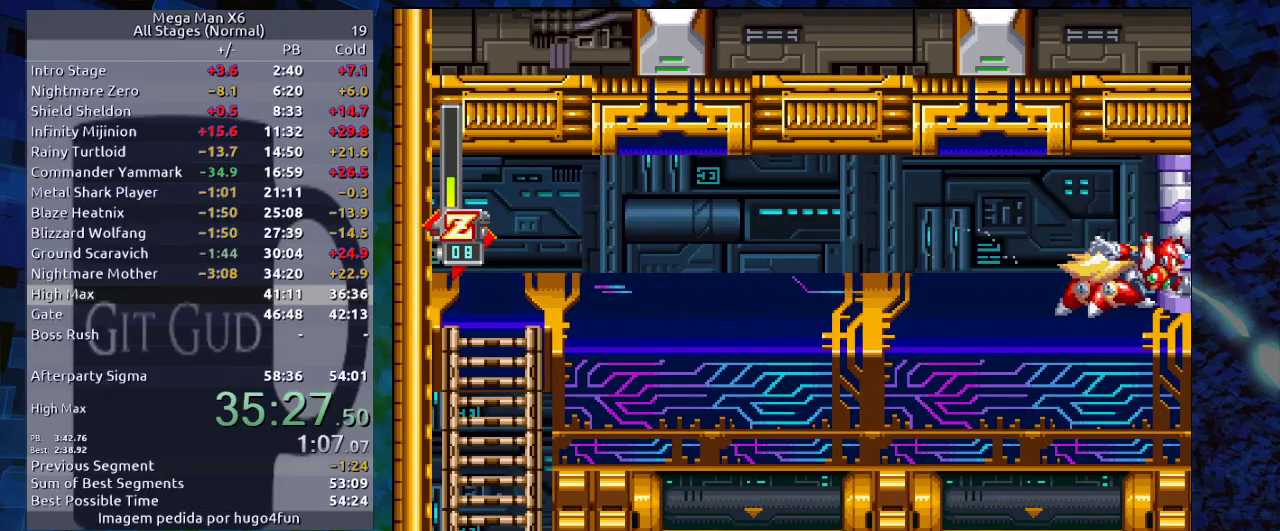
{"dt_ms": 500, "buttons": [], "events": []}
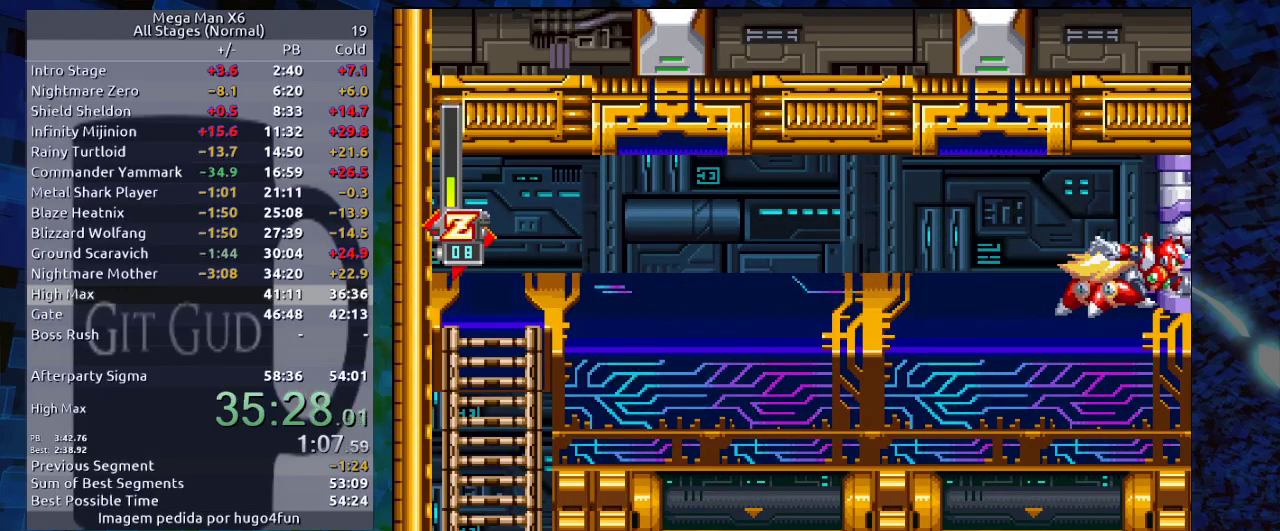
{"dt_ms": 500, "buttons": [], "events": []}
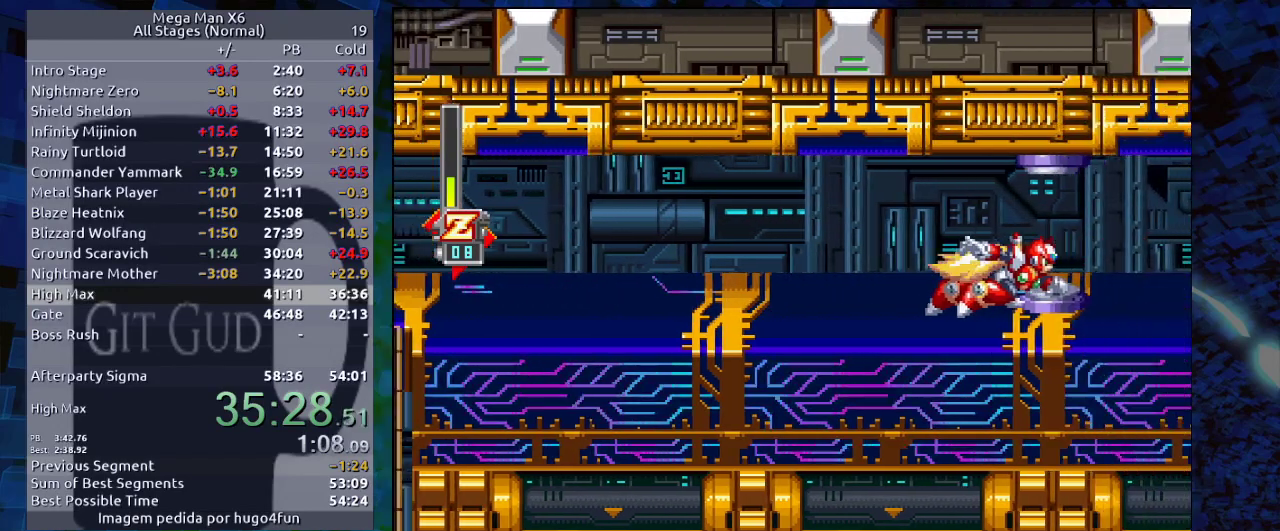
{"dt_ms": 500, "buttons": ["DPAD_RIGHT"], "events": [[367, "DPAD_RIGHT", "down"]]}
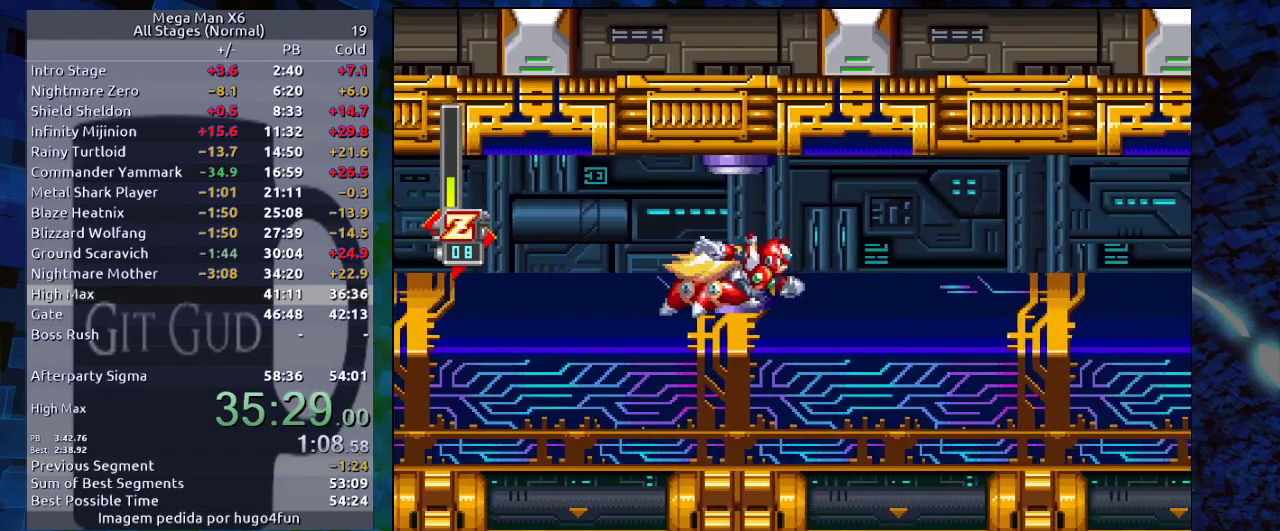
{"dt_ms": 500, "buttons": [], "events": [[67, "B", "down"], [67, "R1", "down"], [250, "B", "up"], [250, "R1", "up"], [383, "DPAD_RIGHT", "up"]]}
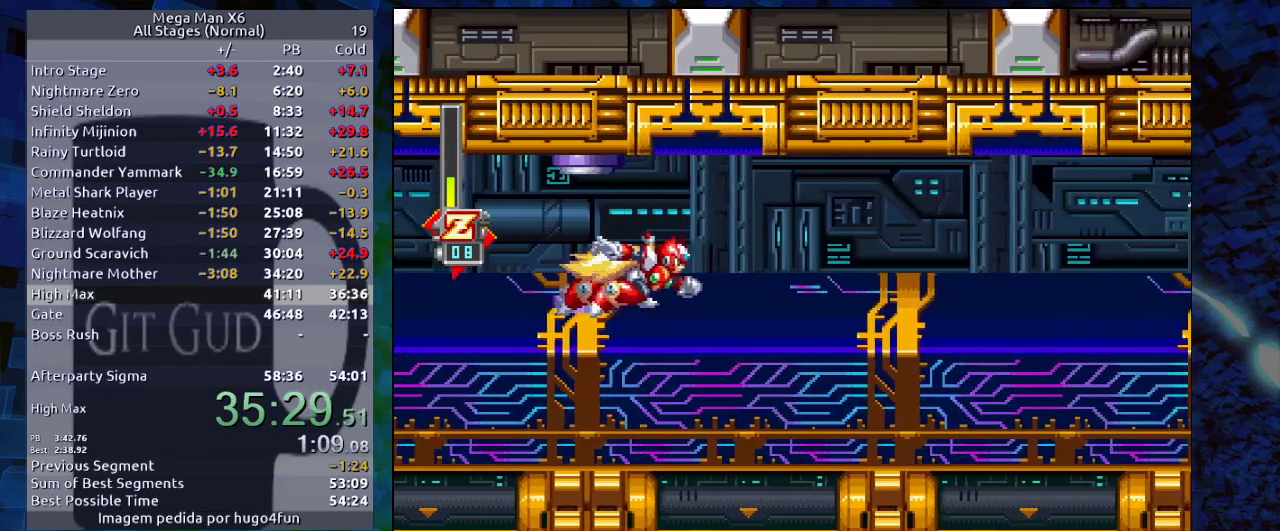
{"dt_ms": 500, "buttons": [], "events": [[33, "DPAD_RIGHT", "down"], [217, "DPAD_RIGHT", "up"]]}
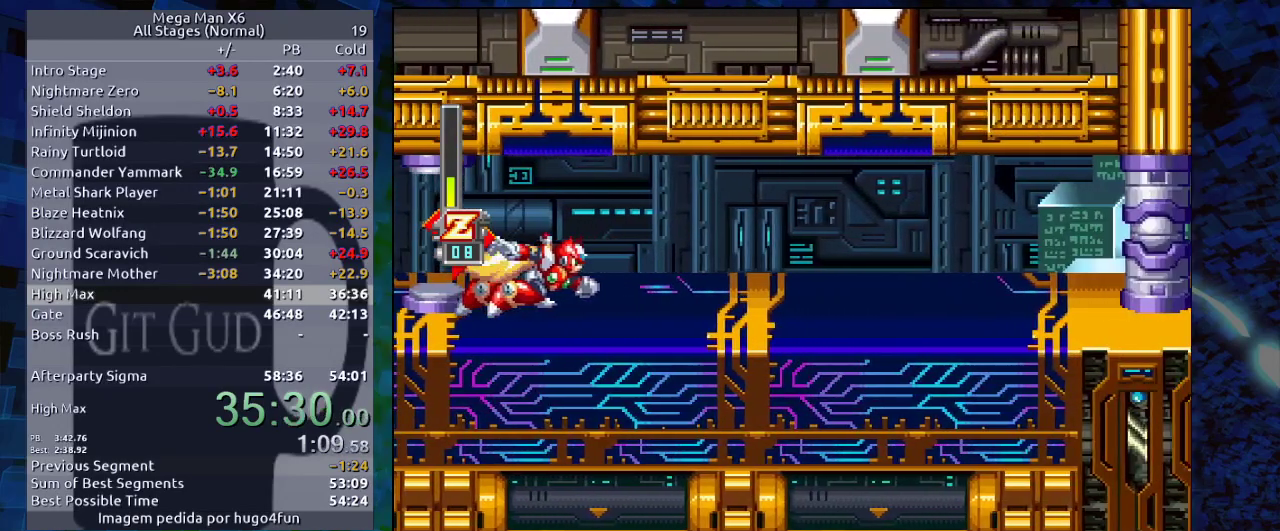
{"dt_ms": 500, "buttons": ["R1", "DPAD_RIGHT"], "events": [[33, "DPAD_RIGHT", "down"], [133, "R1", "down"], [183, "B", "down"], [250, "B", "up"]]}
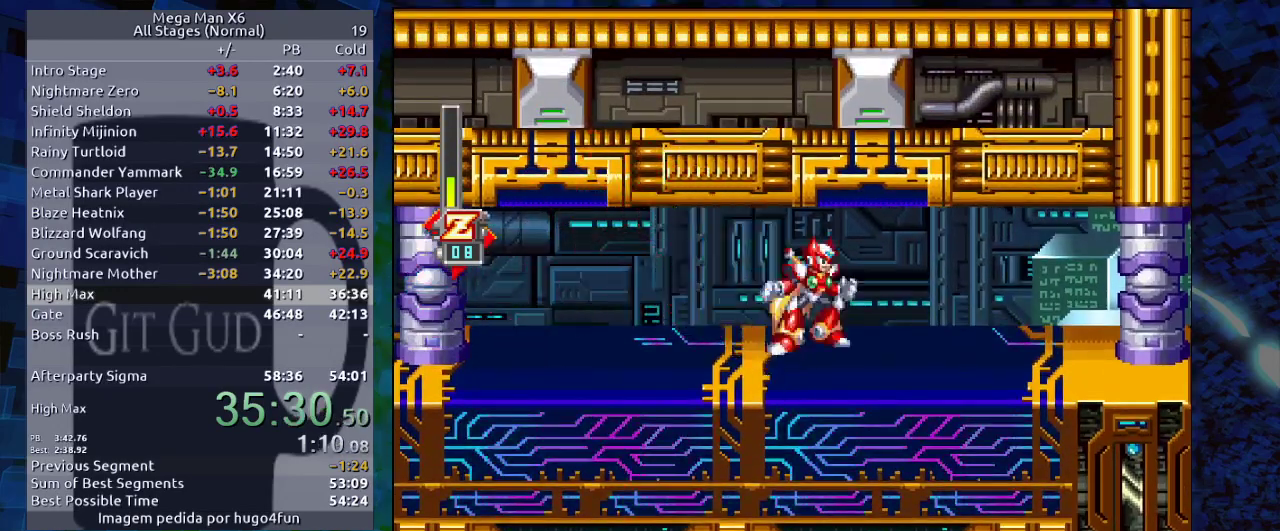
{"dt_ms": 500, "buttons": ["DPAD_RIGHT"], "events": [[33, "B", "down"], [67, "B", "up"], [350, "B", "down"], [383, "B", "up"], [383, "R1", "up"]]}
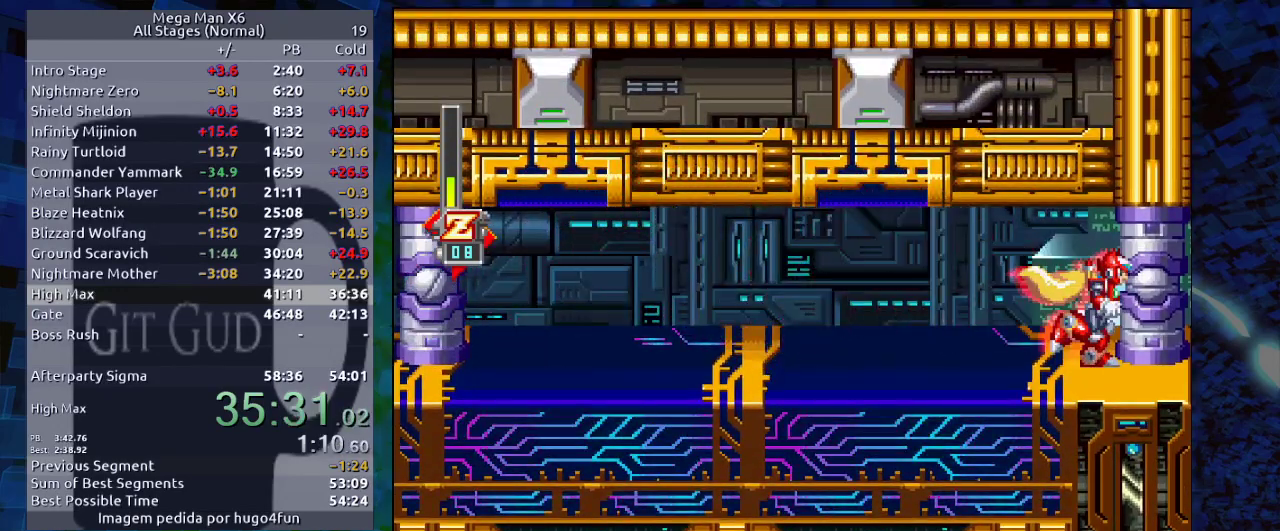
{"dt_ms": 500, "buttons": [], "events": [[50, "DPAD_RIGHT", "up"]]}